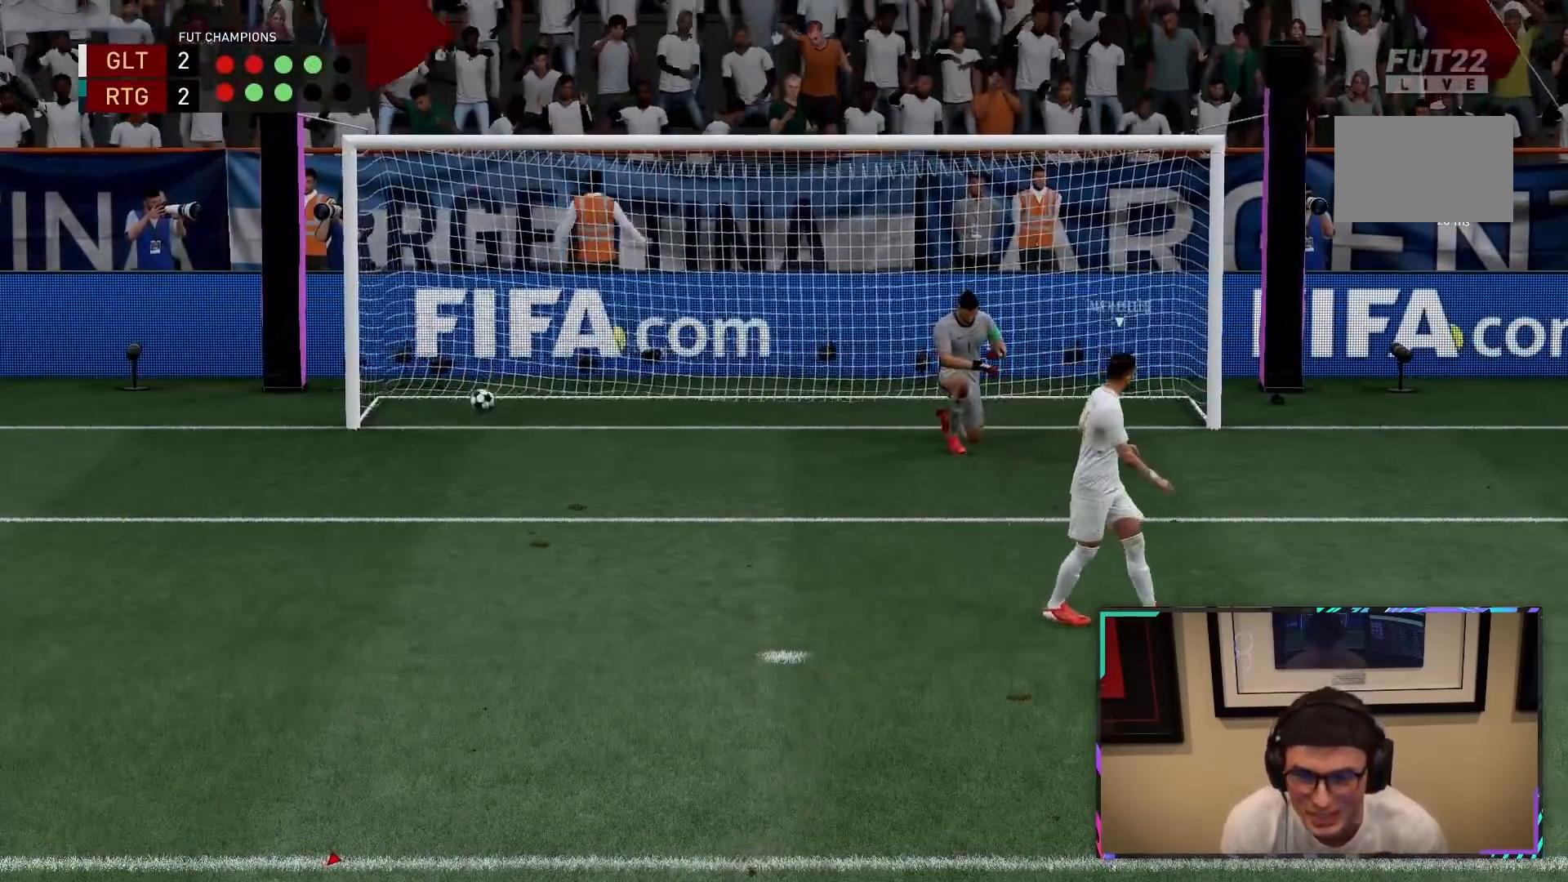
Gameplay with a controller (PlayStation layout); each line is a JSON object with the inputs held at the frame after it. "events" lists button and stick changes between this image and that frame as [ms after this image, input, new state], when the widget could be followed in between. Not read: L3 R3.
{"buttons": [], "left_stick": "down-right", "right_stick": "center"}
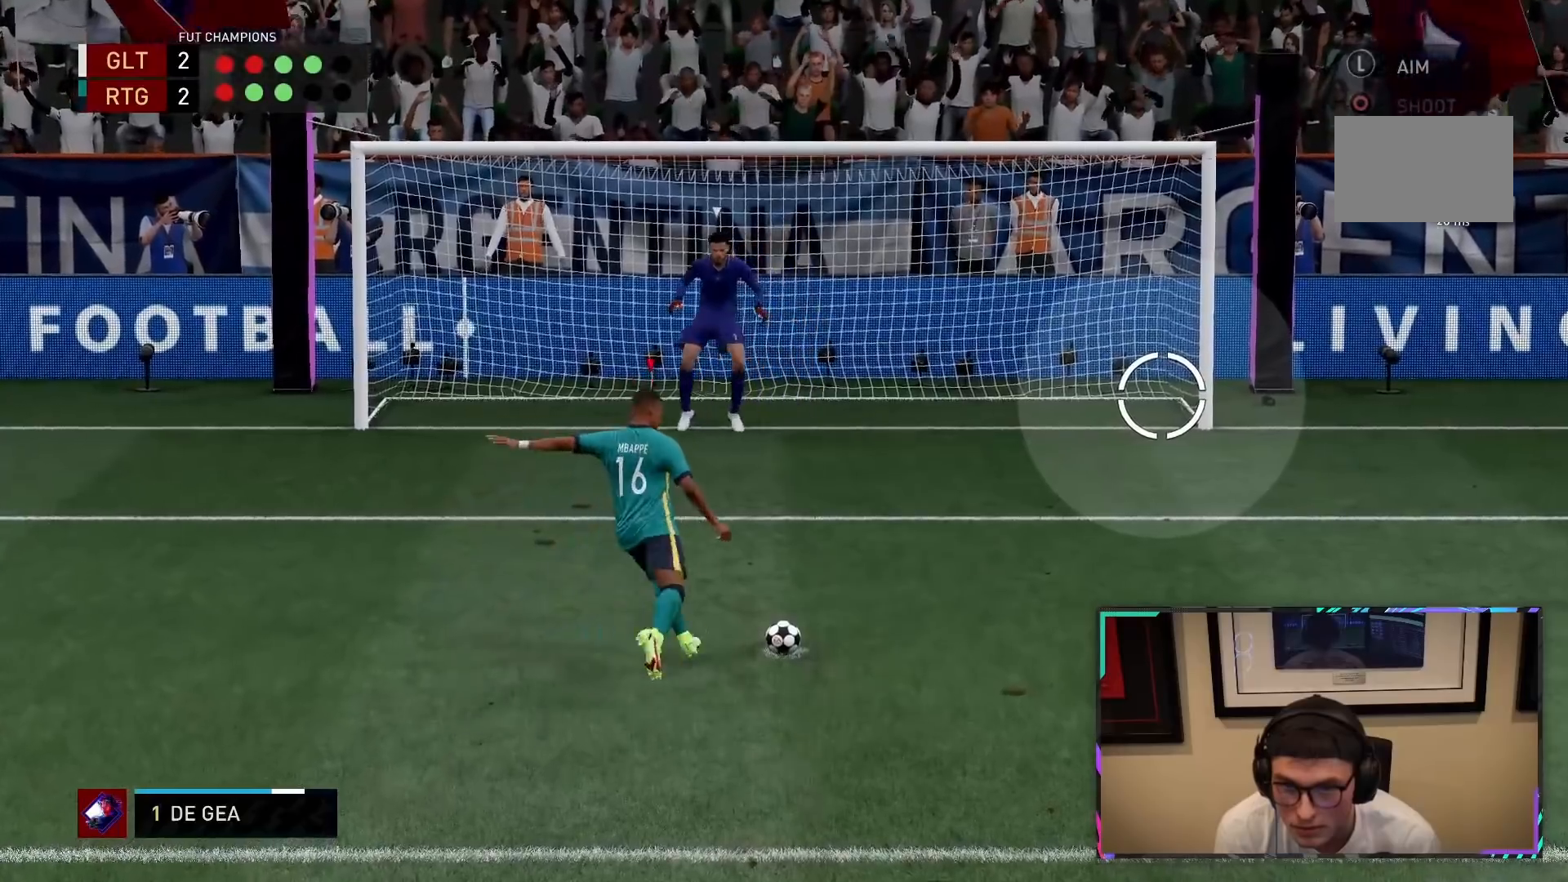
{"buttons": [], "left_stick": "down-right", "right_stick": "center", "events": [[250, "CIRCLE", "down"], [383, "CIRCLE", "up"]]}
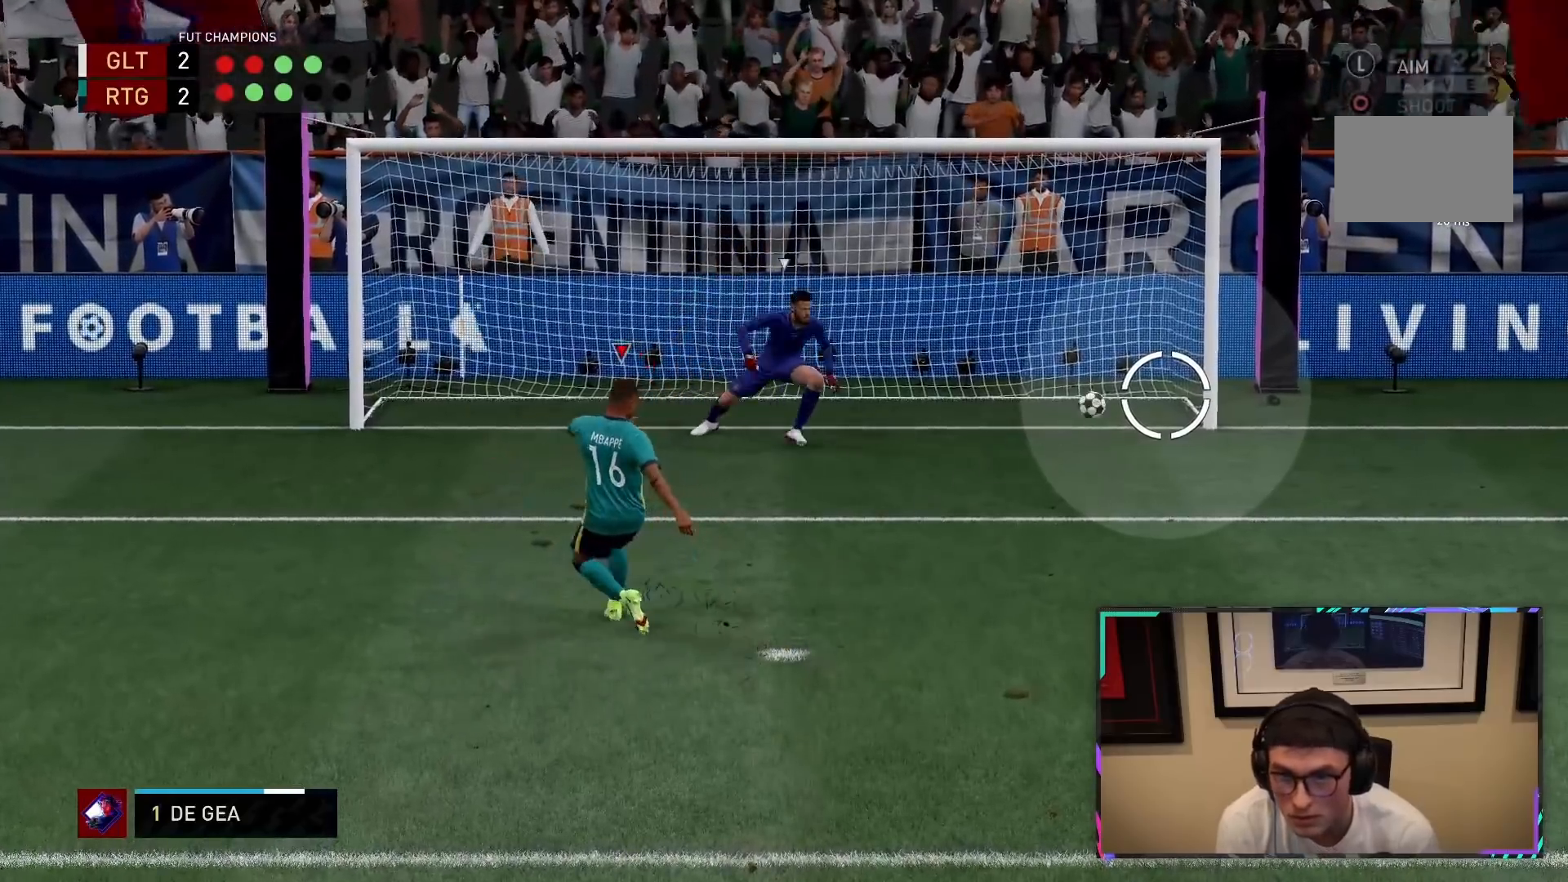
{"buttons": [], "left_stick": "down-right", "right_stick": "center", "events": []}
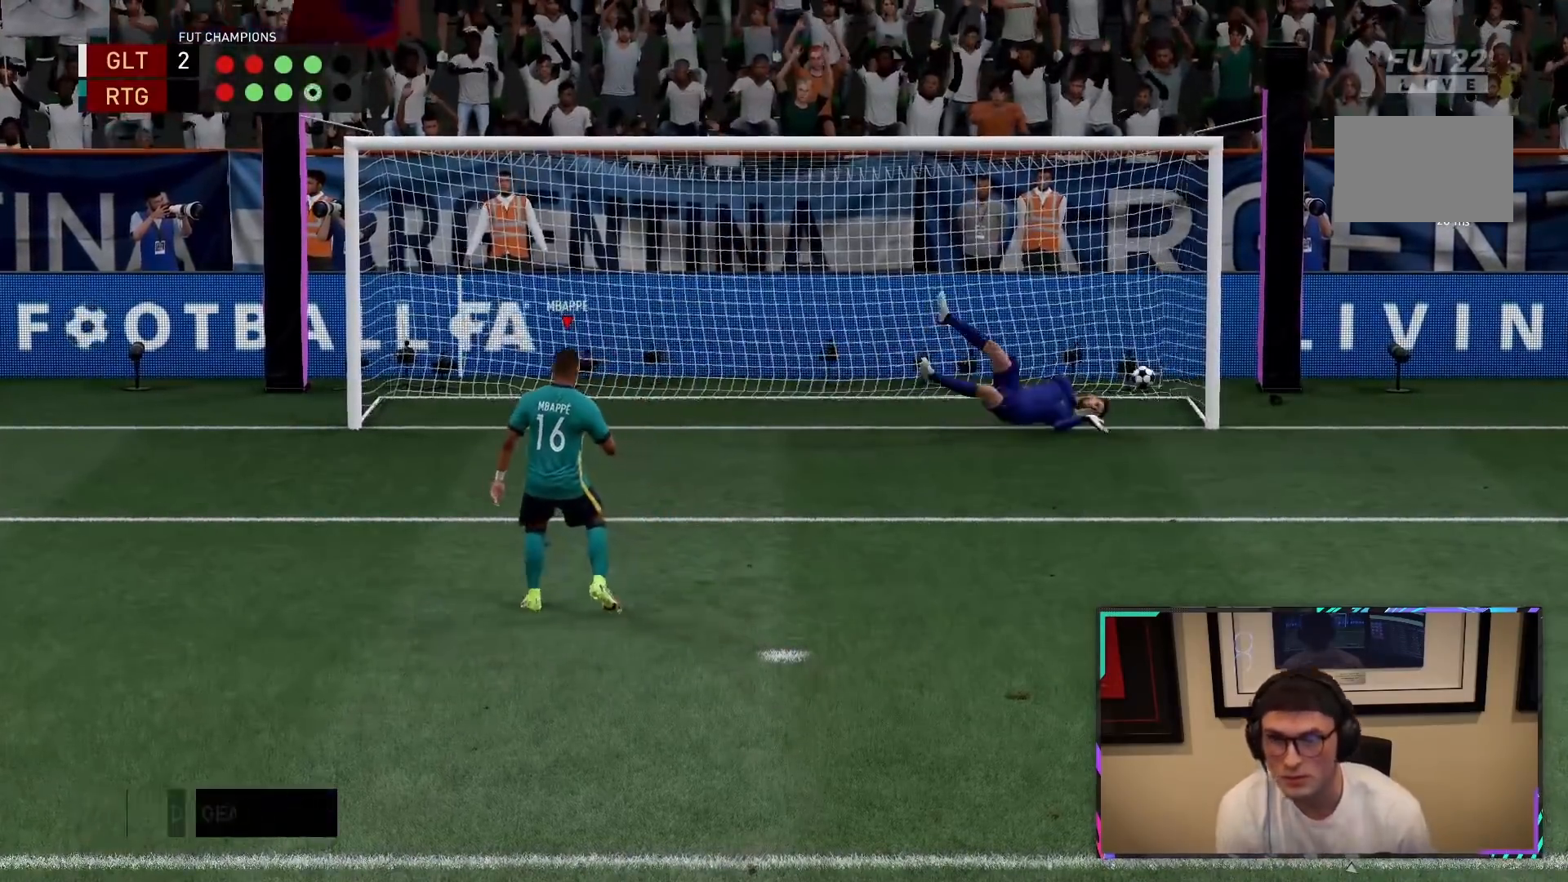
{"buttons": ["CROSS", "L1", "R1"], "left_stick": "center", "right_stick": "center", "events": [[217, "CROSS", "down"], [217, "L1", "down"], [250, "R1", "down"], [283, "left_stick", "center"], [350, "L1", "up"], [383, "CROSS", "up"], [383, "R1", "up"], [450, "L1", "down"], [483, "CROSS", "down"], [483, "R1", "down"]]}
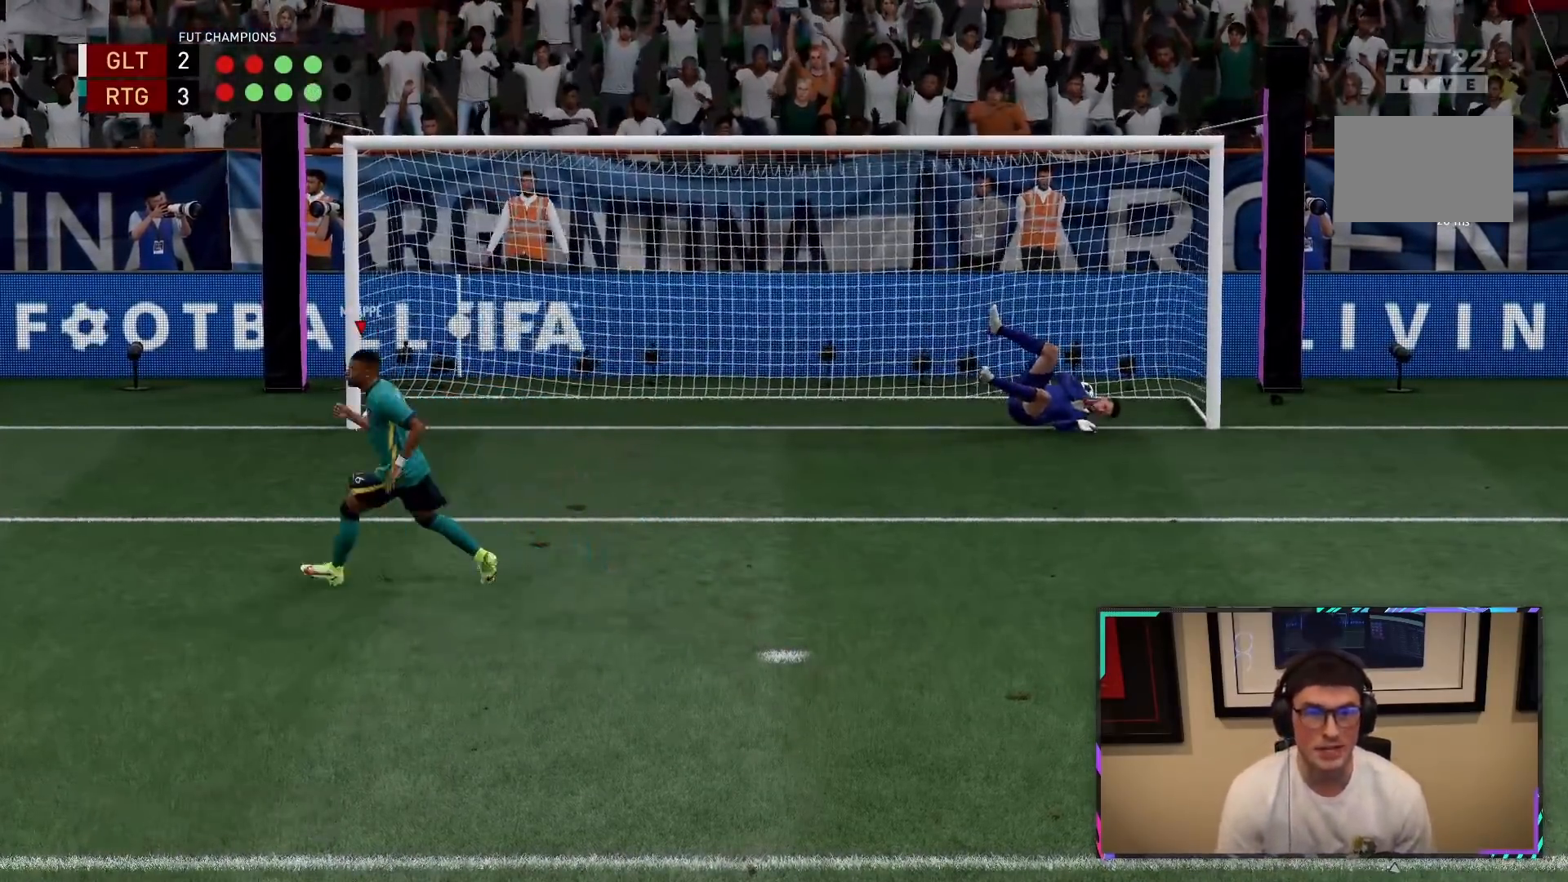
{"buttons": ["CROSS", "R1"], "left_stick": "center", "right_stick": "center", "events": [[83, "L1", "up"], [117, "CROSS", "up"], [150, "R1", "up"], [183, "CROSS", "down"], [183, "L1", "down"], [217, "R1", "down"], [283, "L1", "up"], [317, "CROSS", "up"], [350, "L1", "down"], [350, "R1", "up"], [417, "CROSS", "down"], [417, "R1", "down"], [483, "L1", "up"]]}
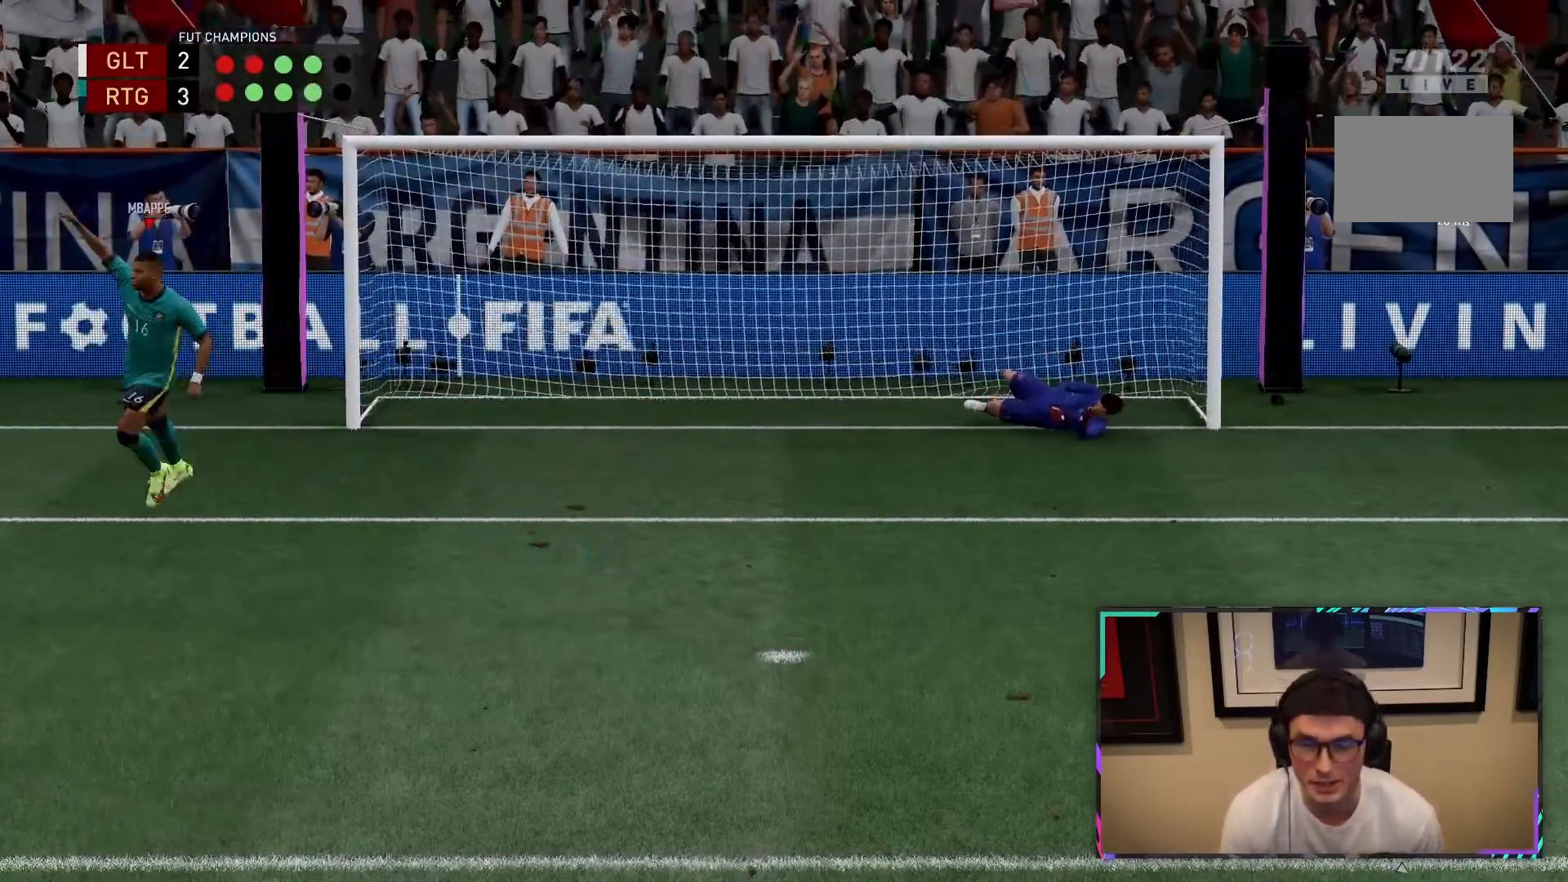
{"buttons": [], "left_stick": "center", "right_stick": "center", "events": [[50, "CROSS", "up"], [83, "L1", "down"], [83, "R1", "up"], [117, "CROSS", "down"], [150, "R1", "down"], [183, "CROSS", "up"], [183, "L1", "up"], [183, "R1", "up"]]}
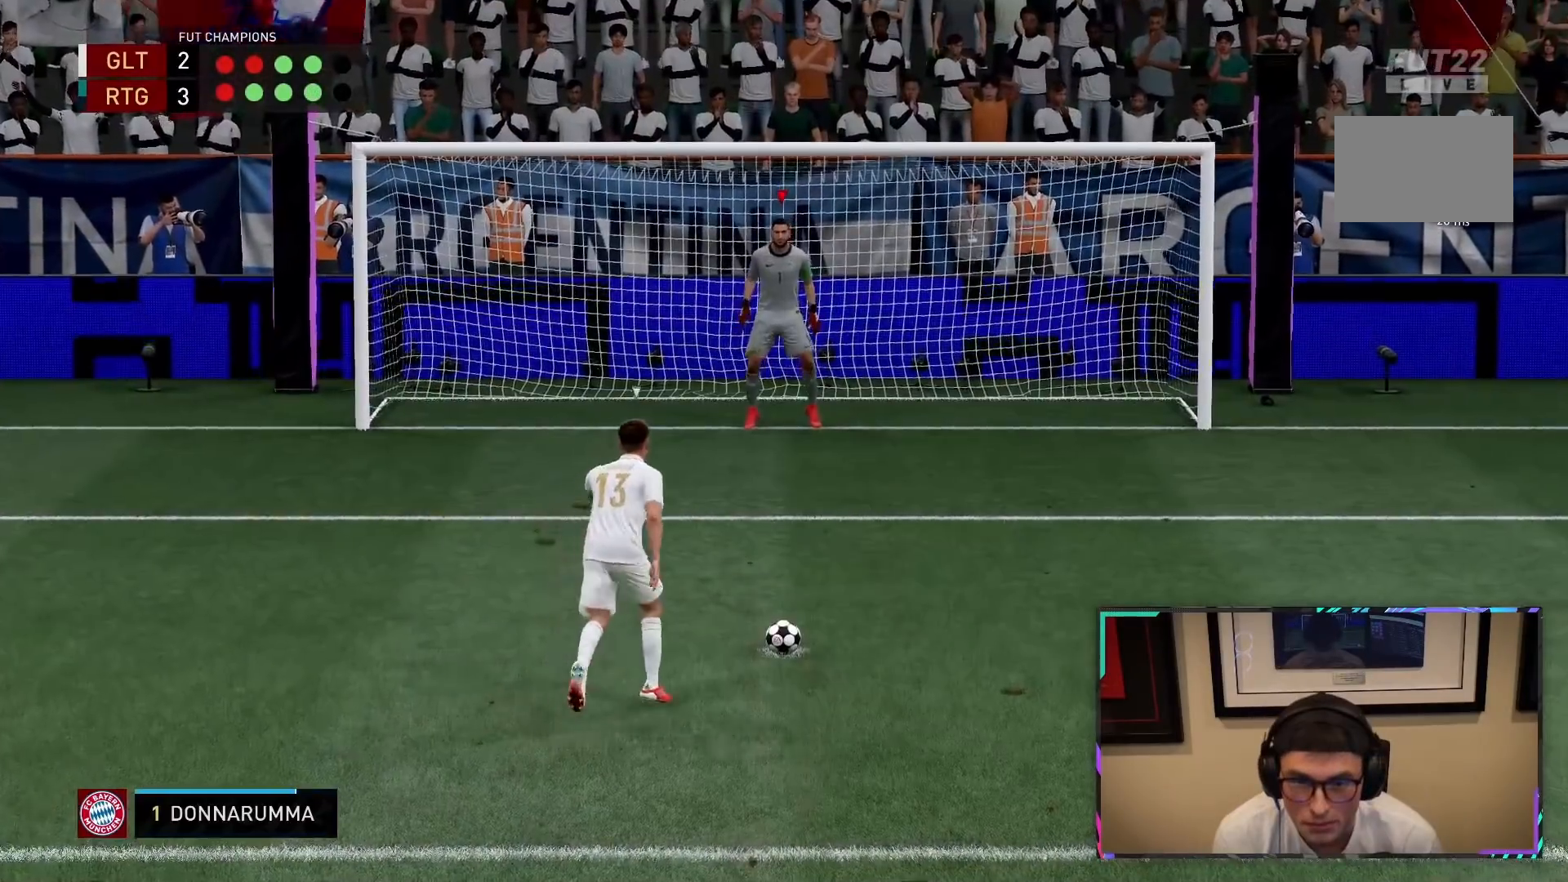
{"buttons": [], "left_stick": "down-right", "right_stick": "right", "events": [[283, "right_stick", "down-right"], [317, "left_stick", "down-right"], [383, "right_stick", "center"], [450, "right_stick", "right"]]}
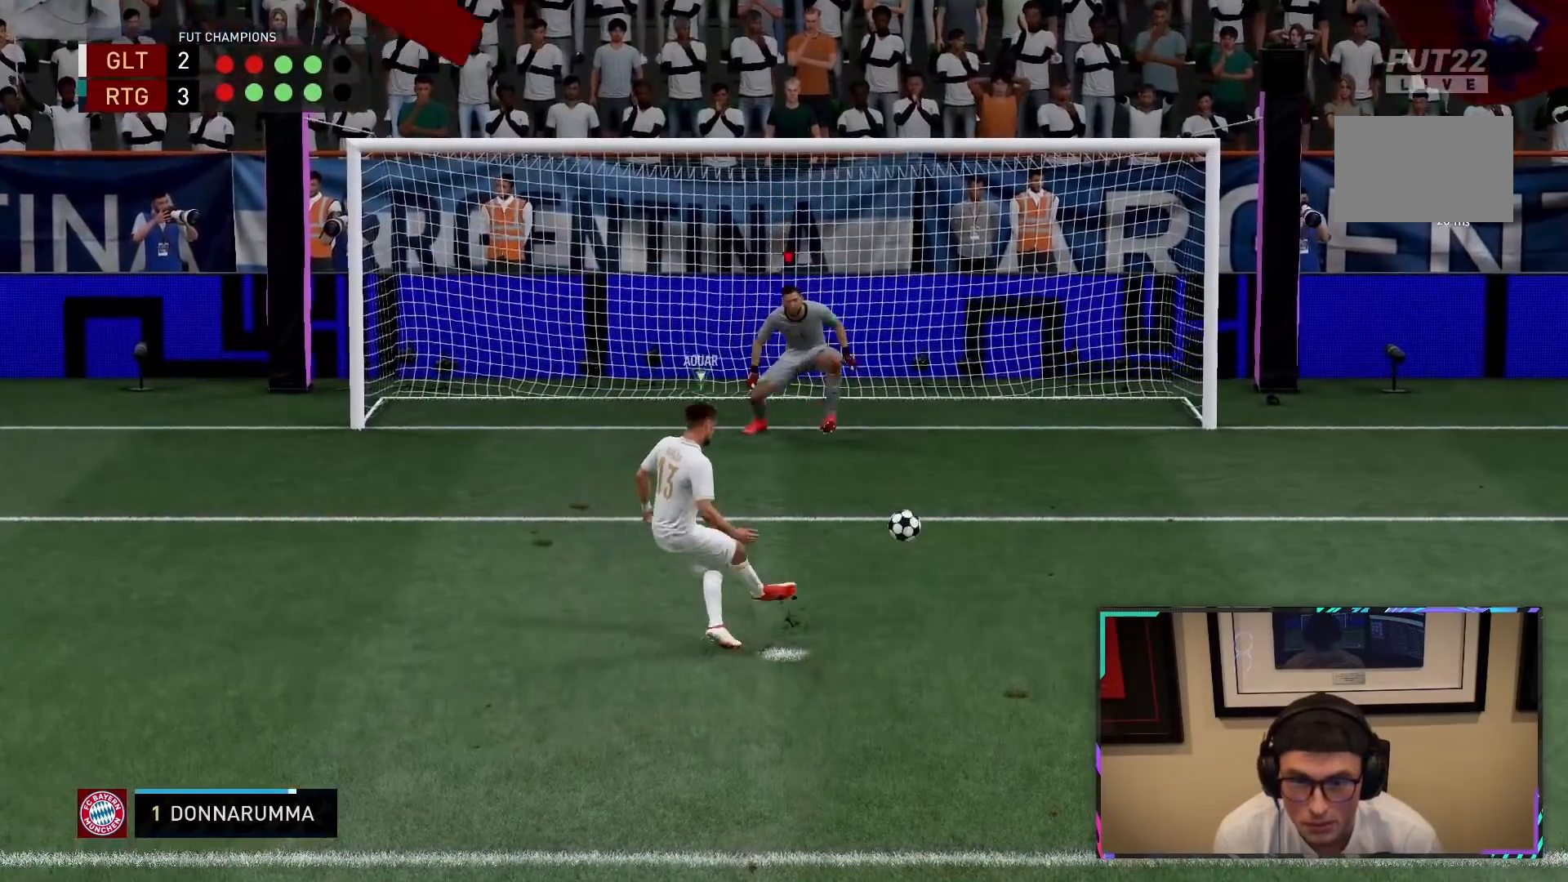
{"buttons": [], "left_stick": "down-right", "right_stick": "center", "events": [[283, "right_stick", "center"]]}
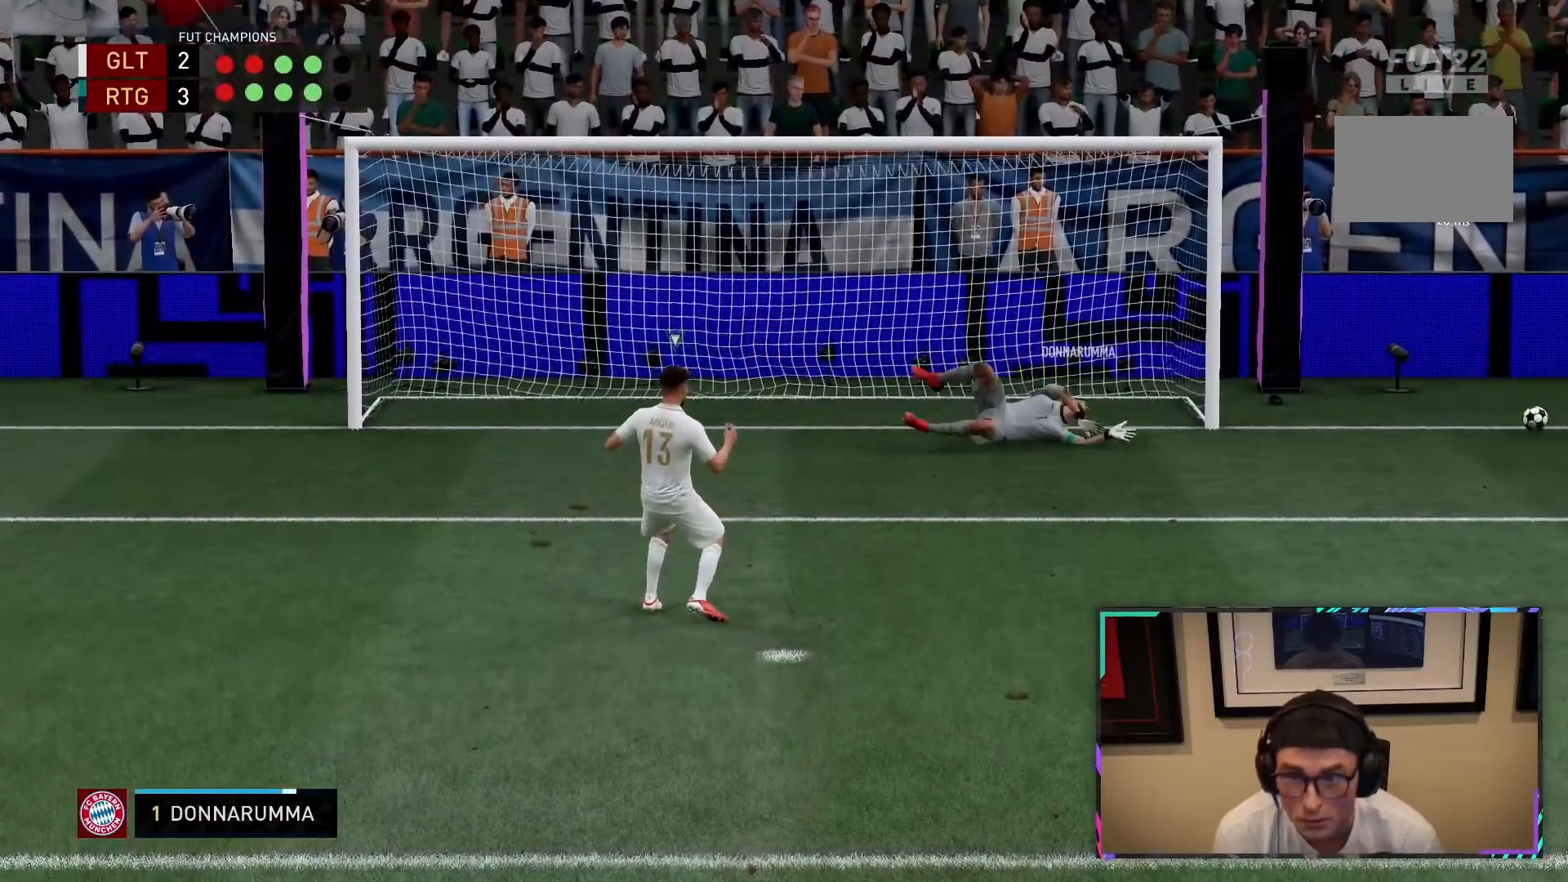
{"buttons": [], "left_stick": "center", "right_stick": "center", "events": [[50, "left_stick", "center"]]}
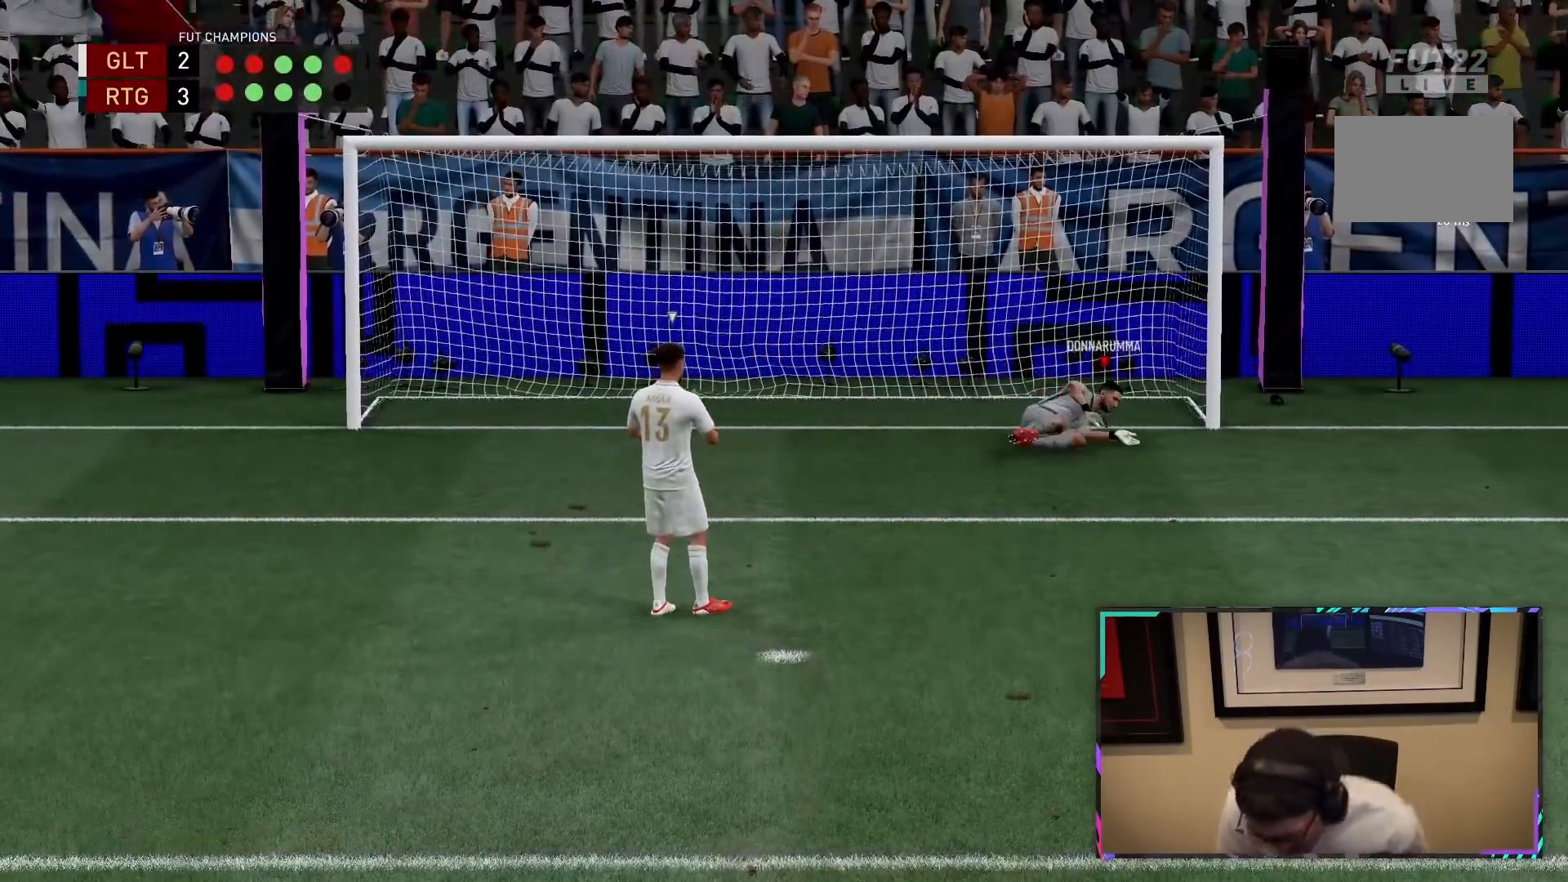
{"buttons": [], "left_stick": "center", "right_stick": "center", "events": []}
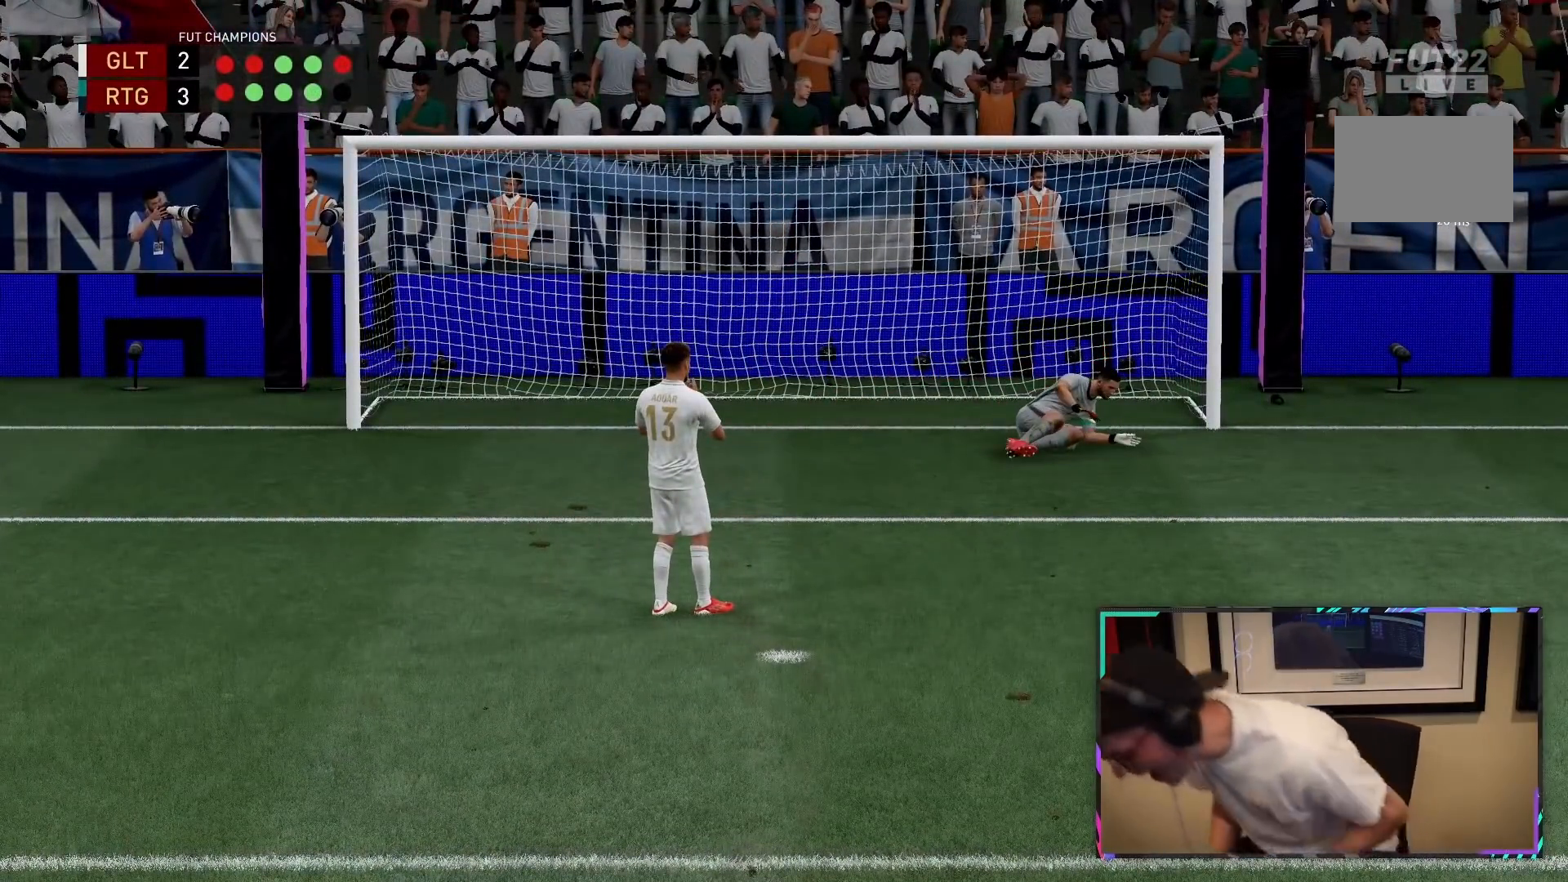
{"buttons": [], "left_stick": "center", "right_stick": "center", "events": []}